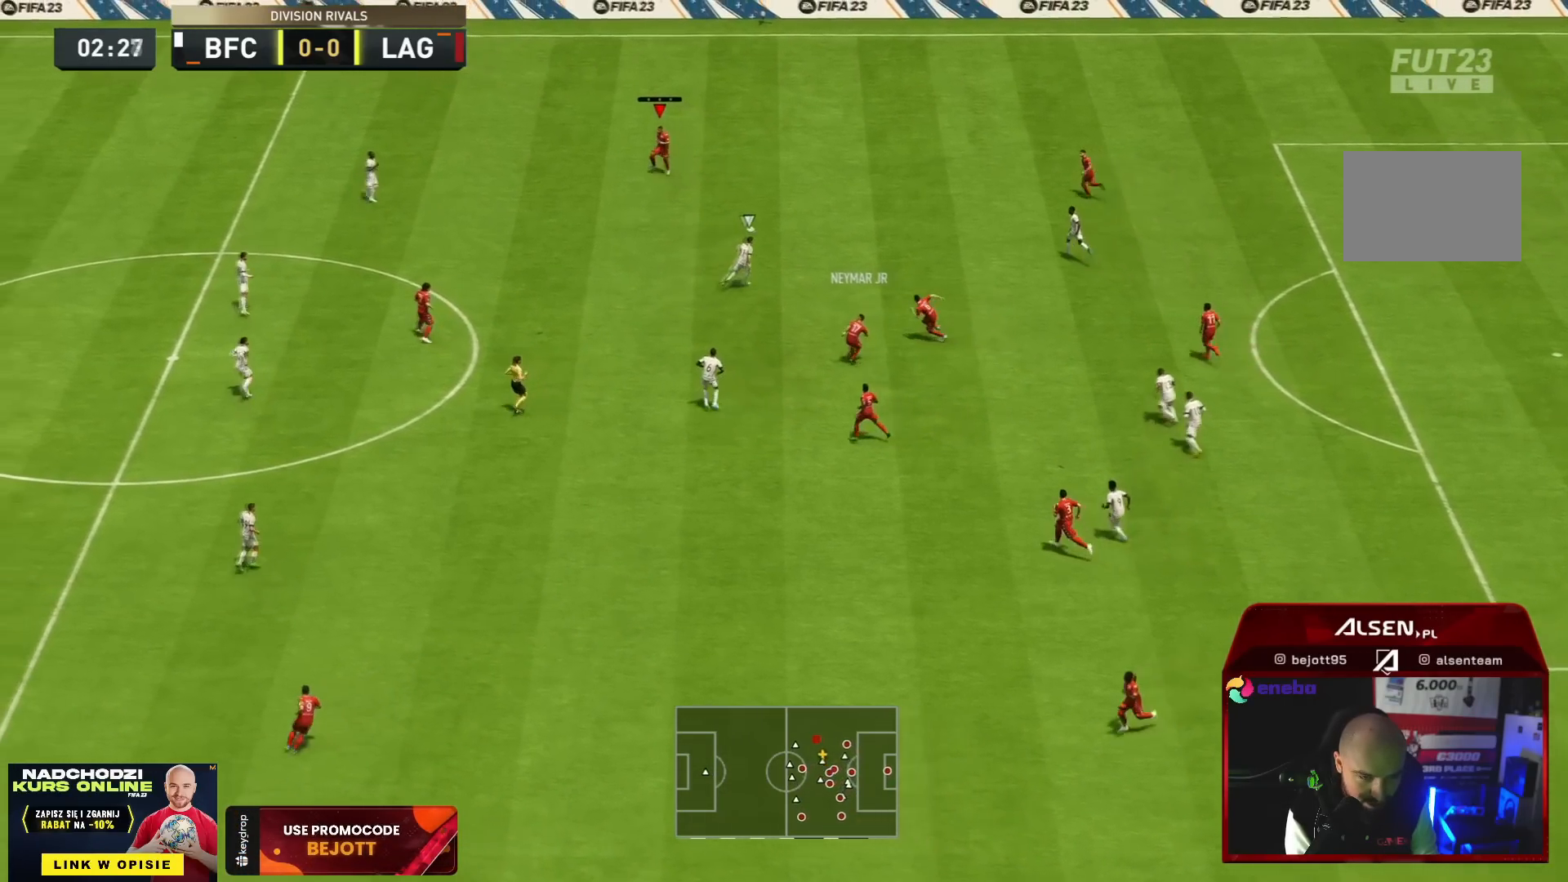
Gameplay with a controller (PlayStation layout); each line is a JSON object with the inputs held at the frame after it. "button_events" lists button changes between this image and that frame as [ms after this image, input, new state], when the widget could be followed in between (sticks are given only as held states). Not read: L3 R3.
{"buttons": ["L1"], "left_stick": "down", "right_stick": "center", "button_events": [[250, "R2", "up"], [283, "CROSS", "down"], [317, "L1", "down"], [450, "CROSS", "up"]]}
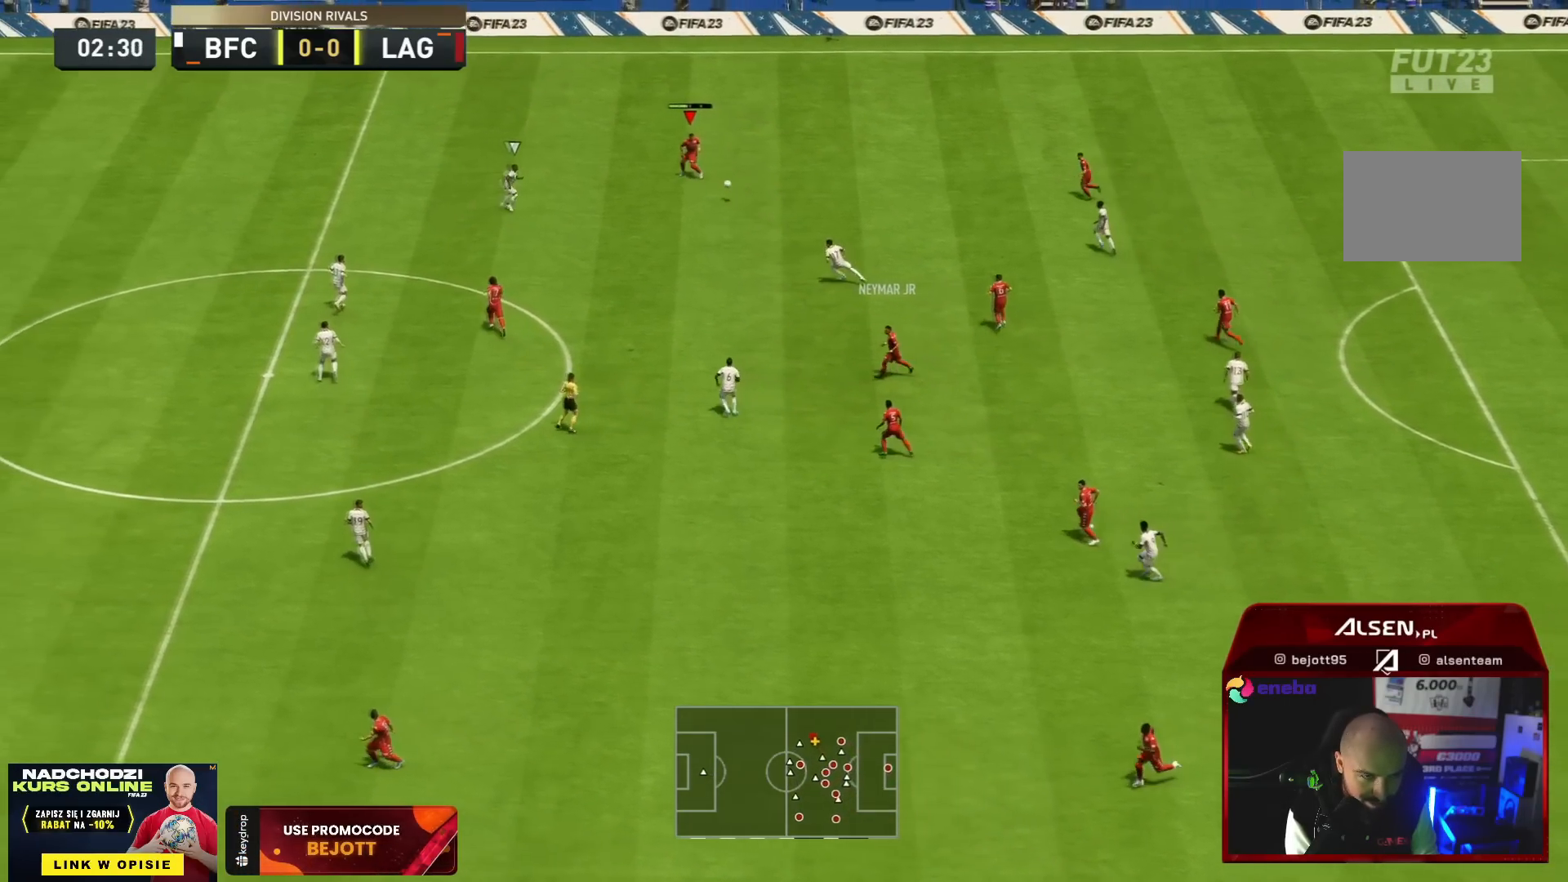
{"buttons": ["L2"], "left_stick": "up-left", "right_stick": "center", "button_events": [[401, "L2", "down"], [417, "L1", "up"]]}
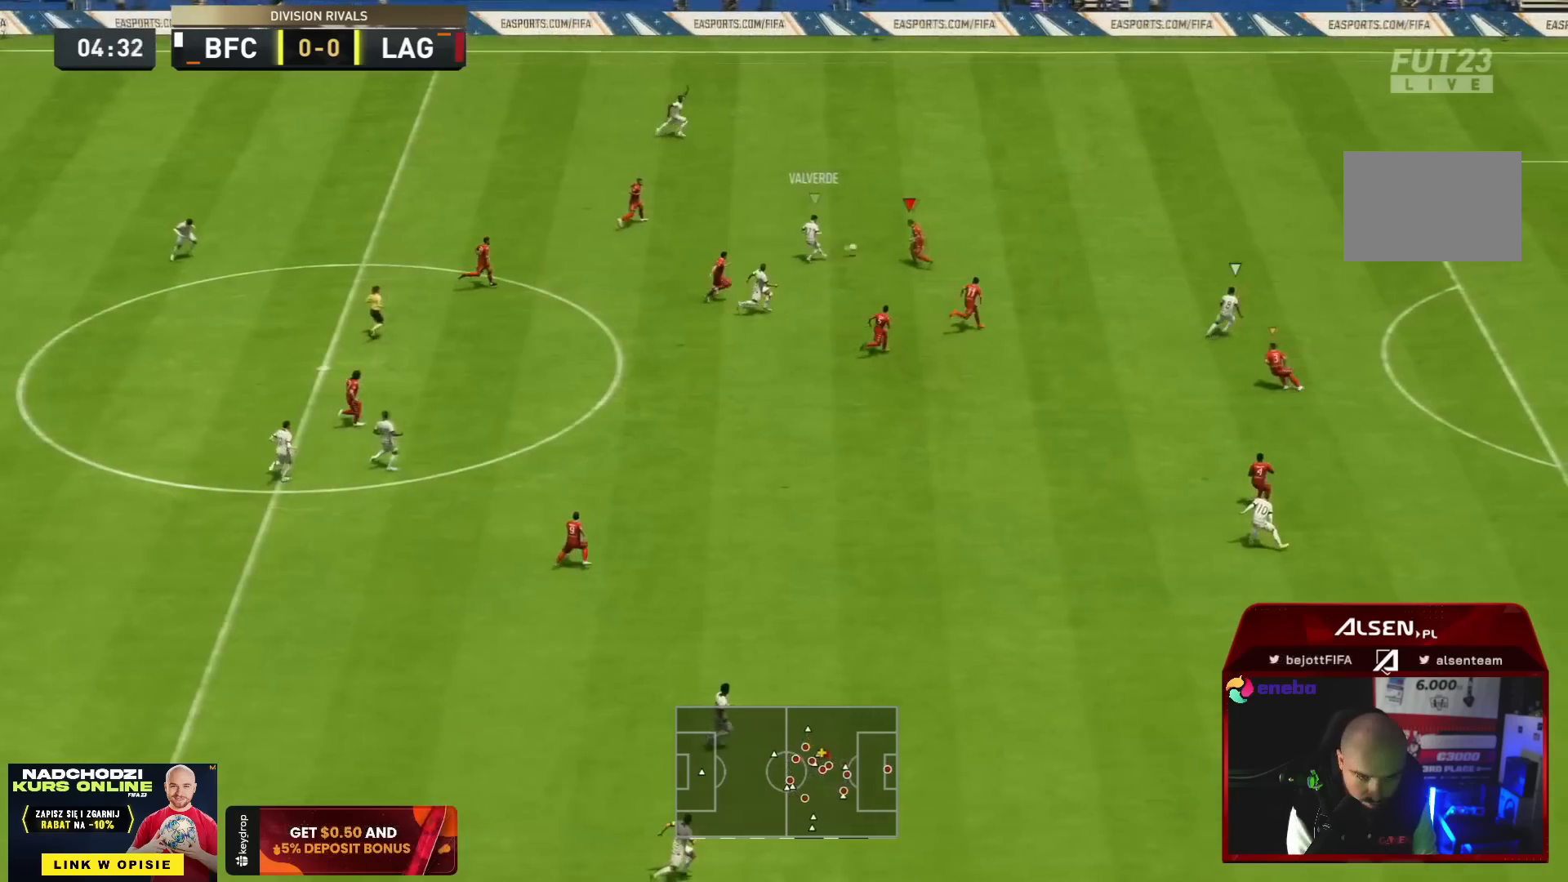
{"buttons": ["L2", "R2"], "left_stick": "right", "right_stick": "center", "button_events": [[50, "R2", "down"], [283, "R1", "down"], [467, "R1", "up"]]}
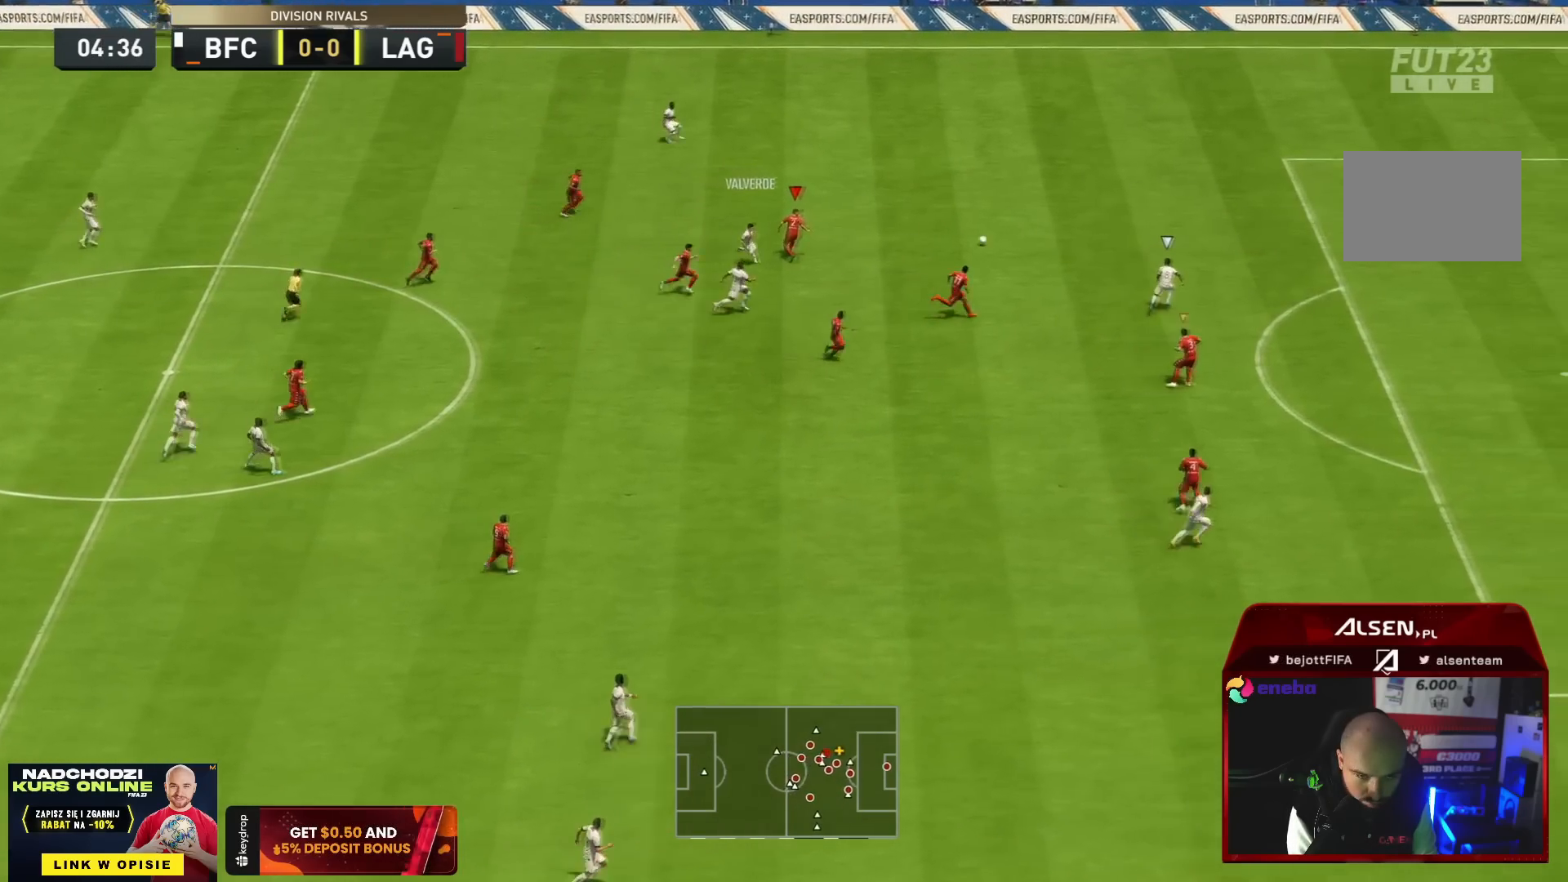
{"buttons": ["R2"], "left_stick": "right", "right_stick": "center", "button_events": [[67, "L2", "up"], [84, "L1", "down"], [200, "L1", "up"]]}